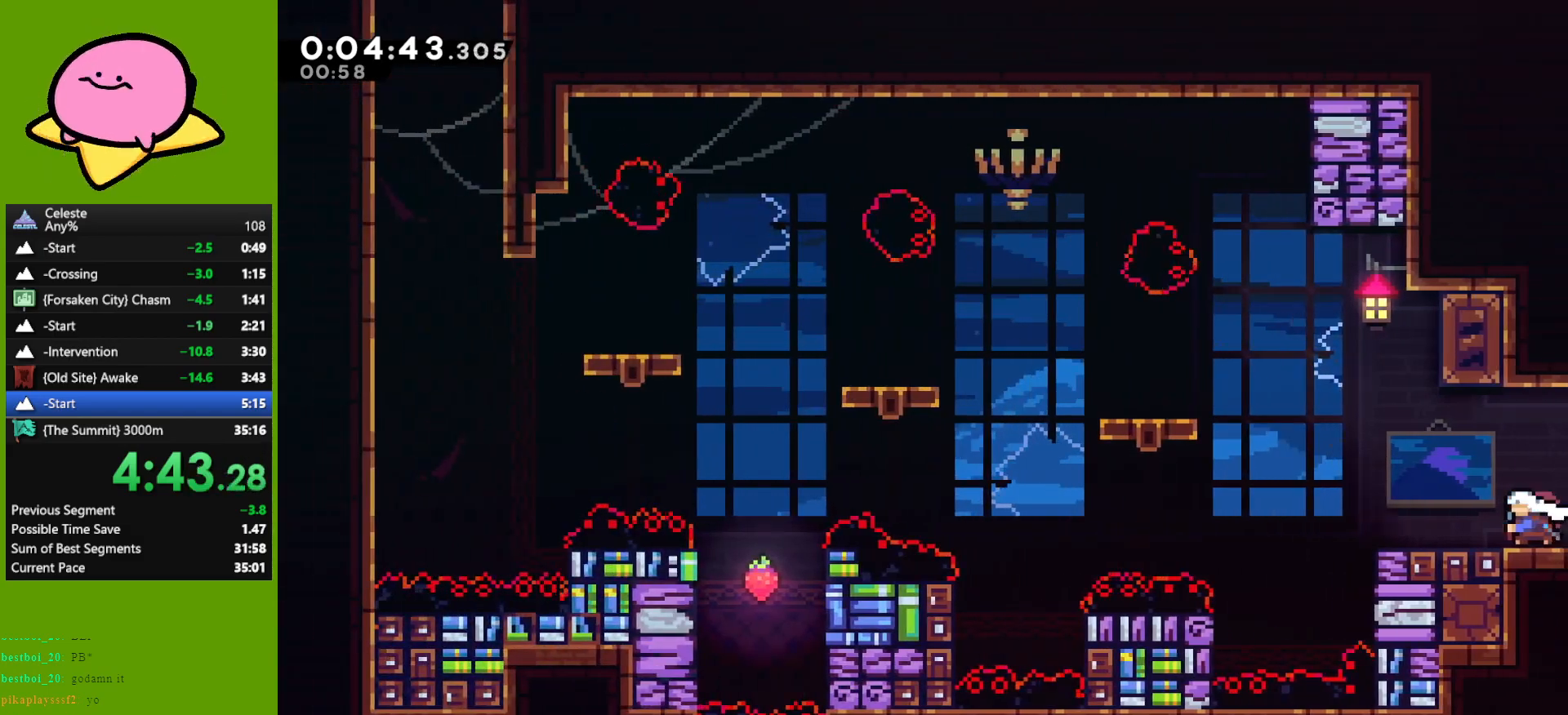
Gameplay with keyboard; each line is a JSON object with the keys held at the frame after it. "events" lists presses ("down") and releases ("up") of "dash", "demo", "down", "grab", "jump", "left", "right" and "up" between this image and that frame as [ms after this image, input, new state], when the widget could be followed in between. No other keys are recorded. Mouse input is not recorded. Key names are as the overlay labels them; some are game actions (e.g. jump) rather than physical keys. Not read: other_keys.
{"keys": ["left"], "events": [[50, "jump", "down"], [333, "dash", "down"], [333, "jump", "up"], [433, "dash", "up"]]}
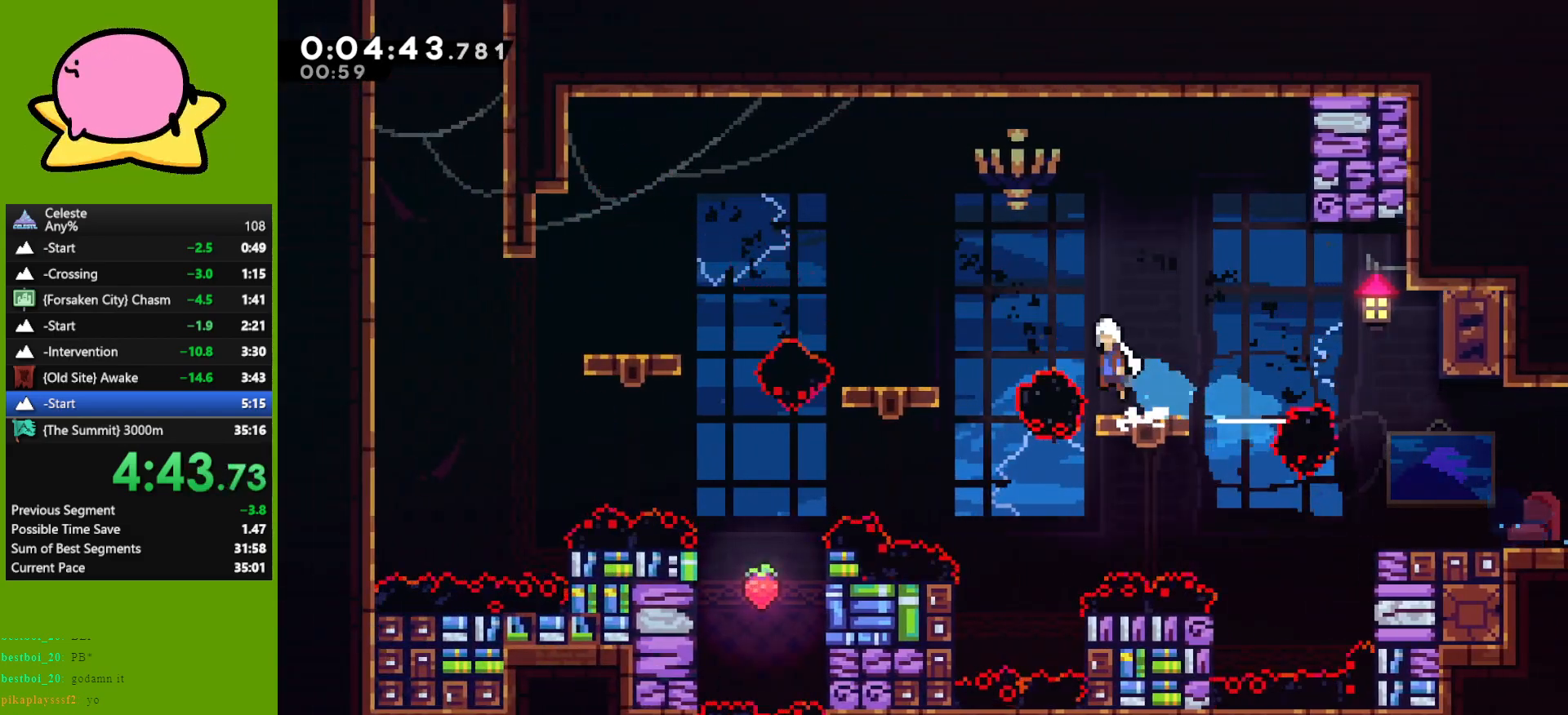
{"keys": ["jump", "left"], "events": [[17, "jump", "down"], [217, "dash", "down"], [217, "down", "down"], [250, "jump", "up"], [300, "dash", "up"], [400, "jump", "down"], [450, "down", "up"]]}
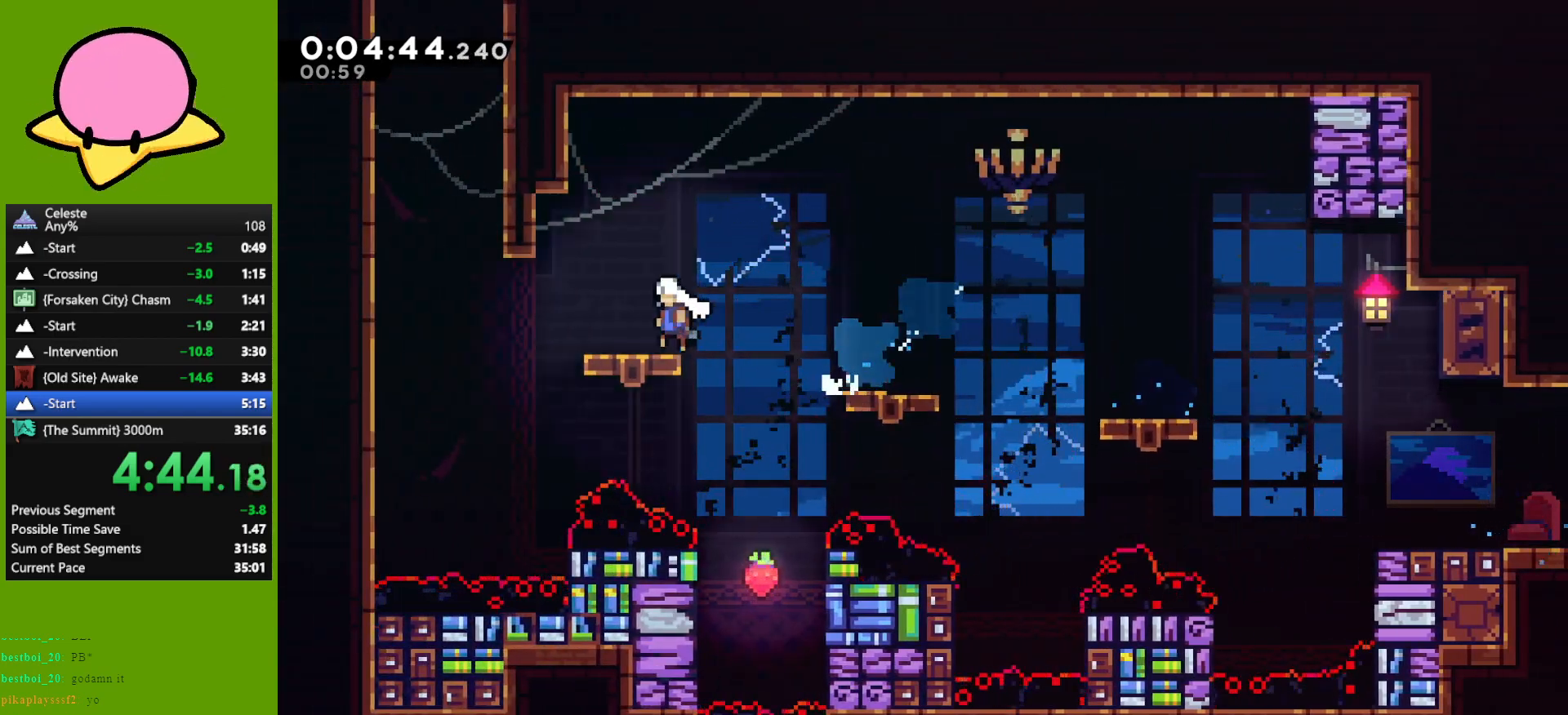
{"keys": ["jump", "right"], "events": [[167, "jump", "up"], [167, "left", "up"], [167, "up", "down"], [217, "dash", "down"], [367, "dash", "up"], [417, "right", "down"], [467, "up", "up"], [500, "jump", "down"]]}
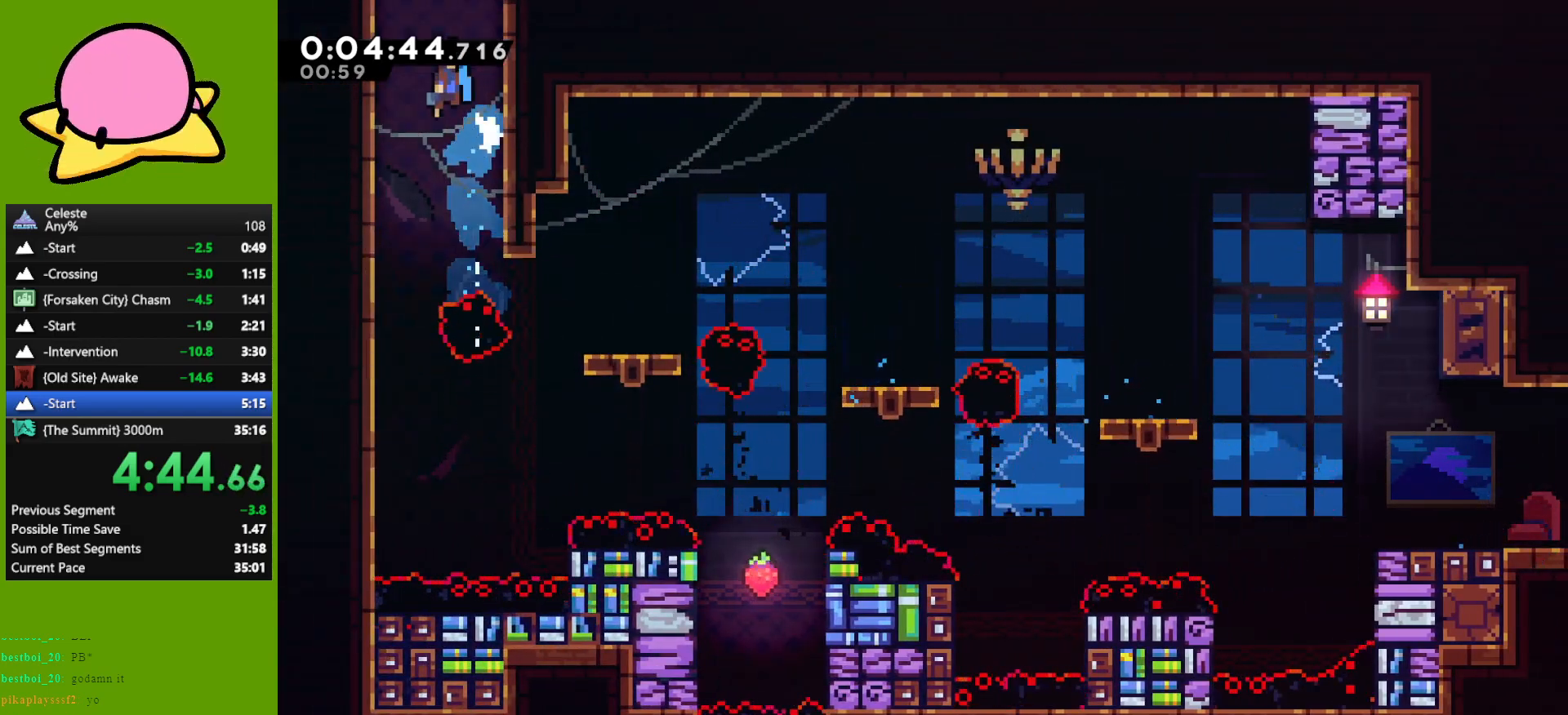
{"keys": ["right"], "events": [[283, "jump", "up"]]}
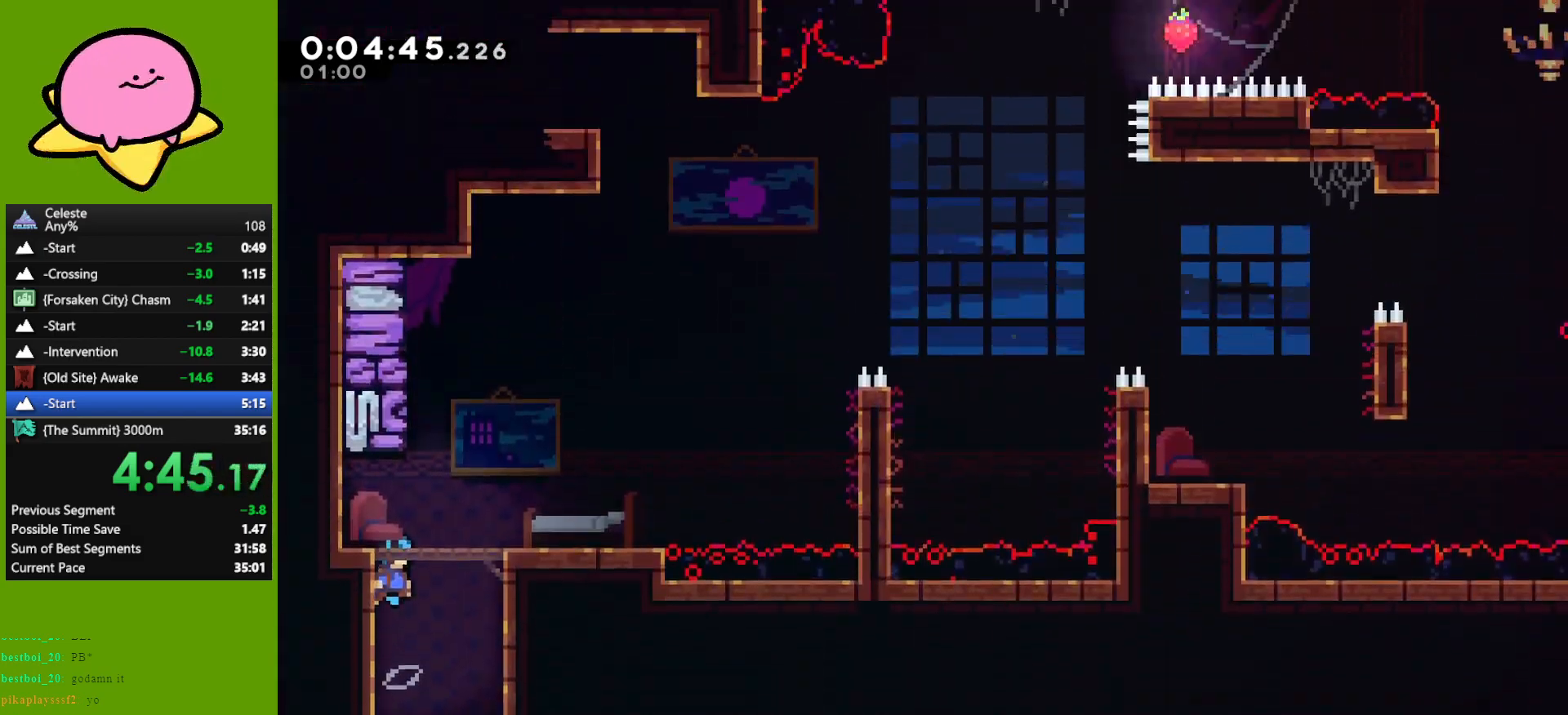
{"keys": ["down", "right"], "events": [[483, "down", "down"]]}
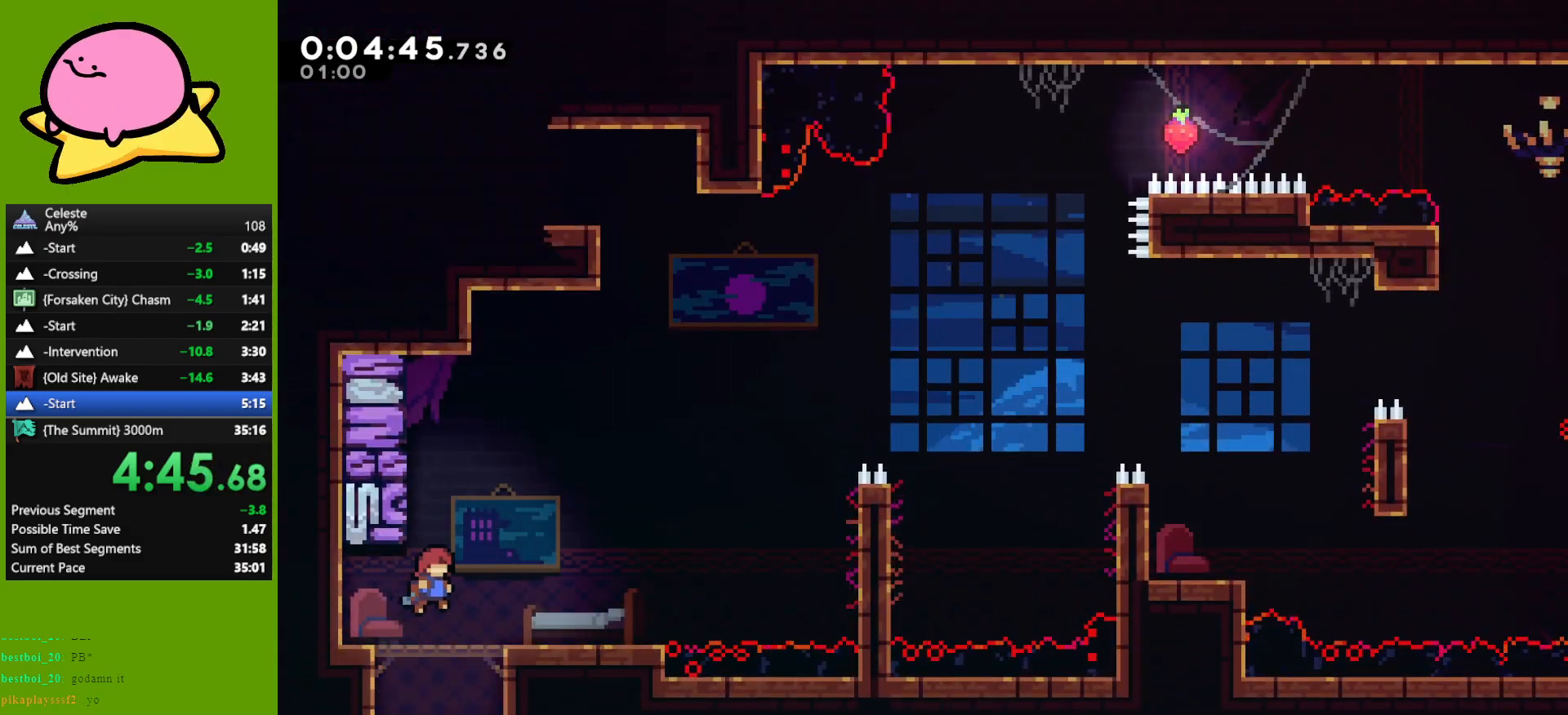
{"keys": ["grab", "right", "up"], "events": [[83, "dash", "down"], [133, "dash", "up"], [283, "down", "up"], [283, "jump", "down"], [367, "grab", "down"], [417, "up", "down"], [467, "jump", "up"]]}
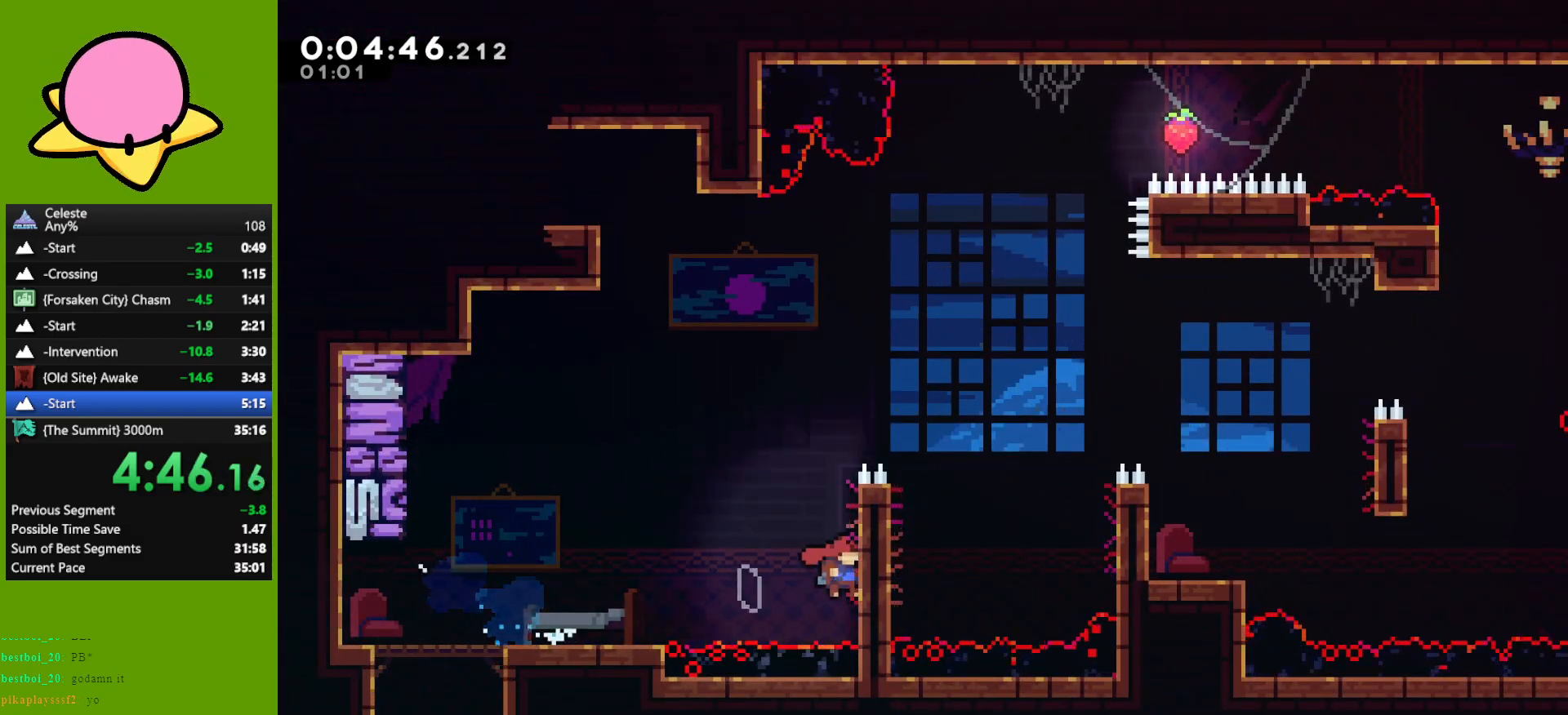
{"keys": ["grab", "right"], "events": [[50, "jump", "down"], [150, "jump", "up"], [233, "jump", "down"], [483, "jump", "up"], [483, "up", "up"]]}
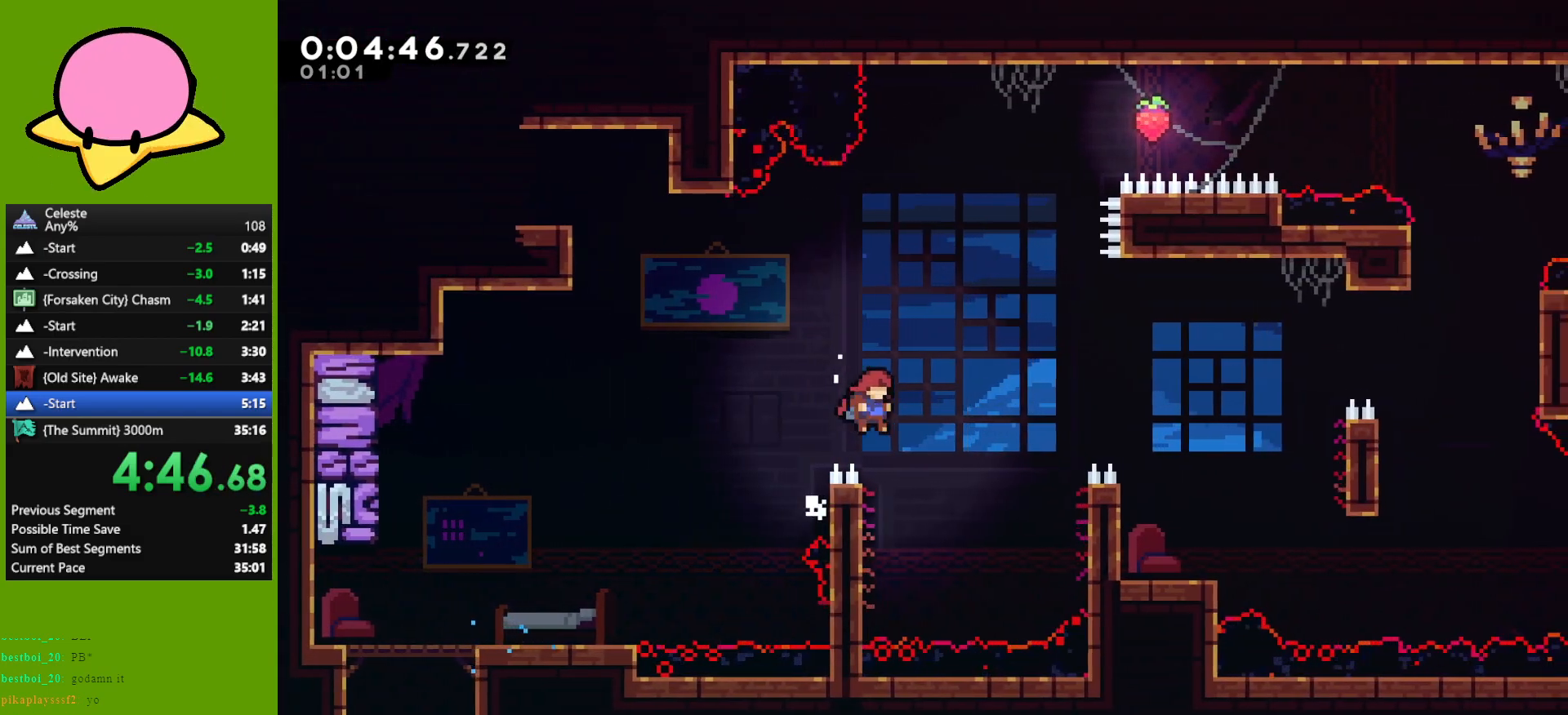
{"keys": ["left"], "events": [[117, "dash", "down"], [300, "dash", "up"], [400, "grab", "up"], [433, "left", "down"], [483, "right", "up"]]}
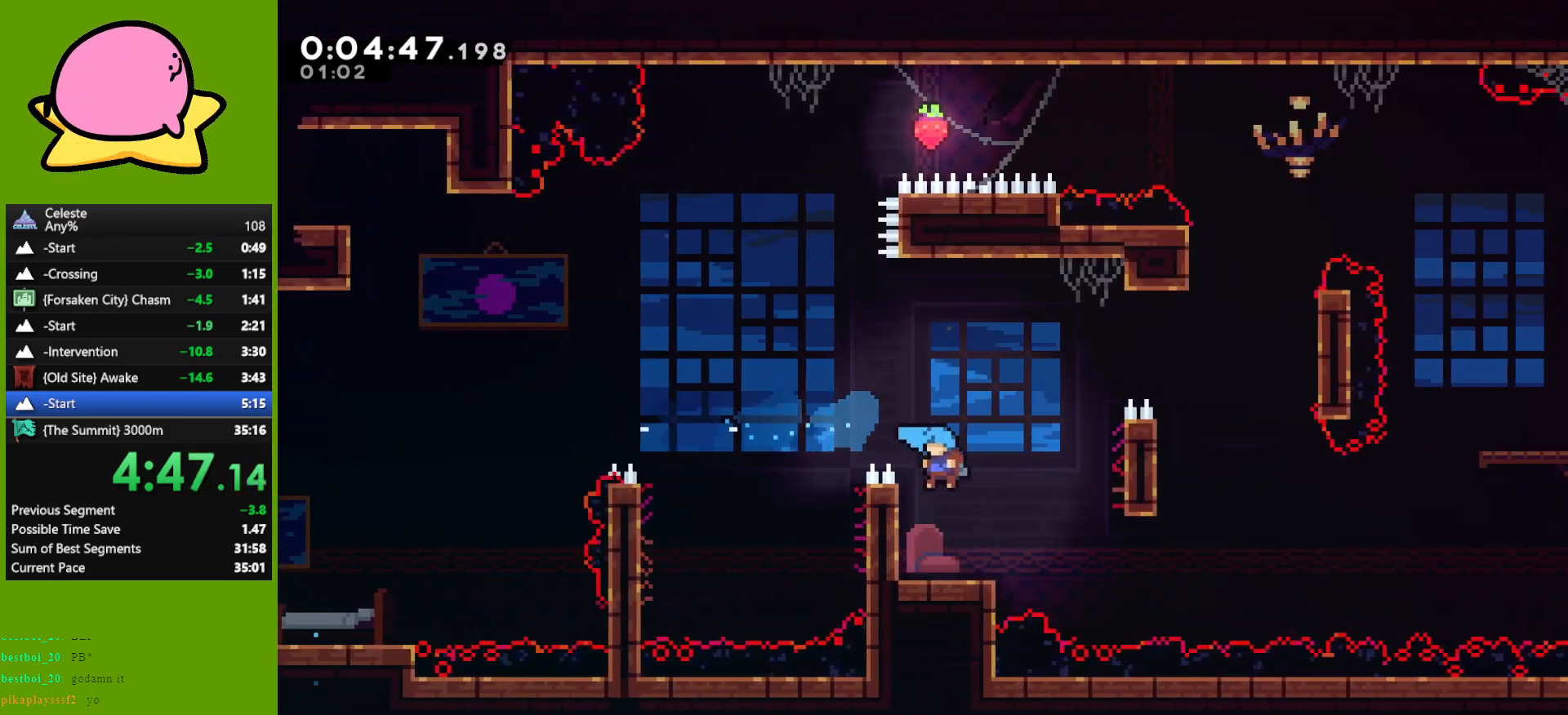
{"keys": ["down", "right"], "events": [[317, "dash", "down"], [317, "down", "down"], [317, "left", "up"], [317, "right", "down"], [417, "dash", "up"]]}
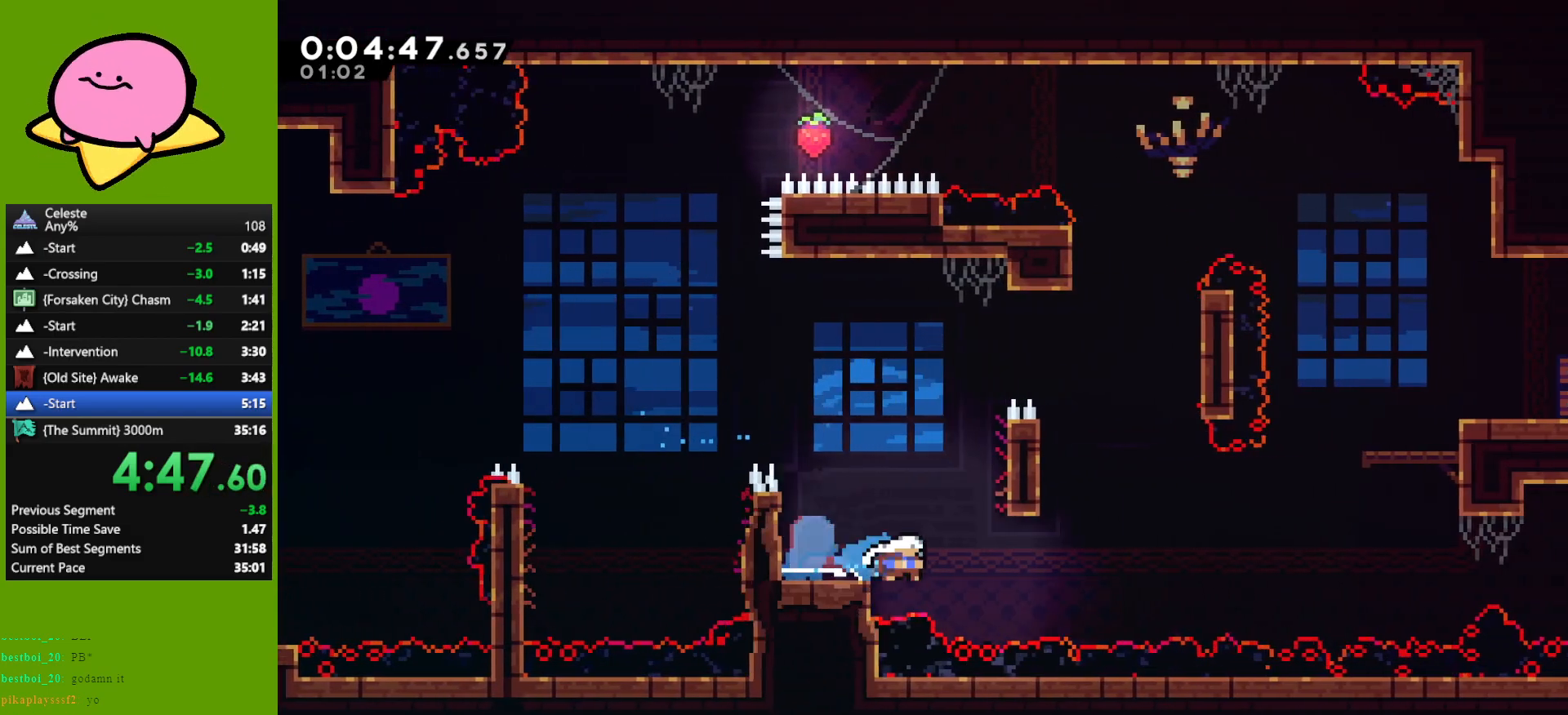
{"keys": ["right", "up"], "events": [[50, "jump", "down"], [100, "down", "up"], [250, "jump", "up"], [283, "dash", "down"], [283, "up", "down"], [383, "grab", "down"], [433, "dash", "up"], [483, "grab", "up"]]}
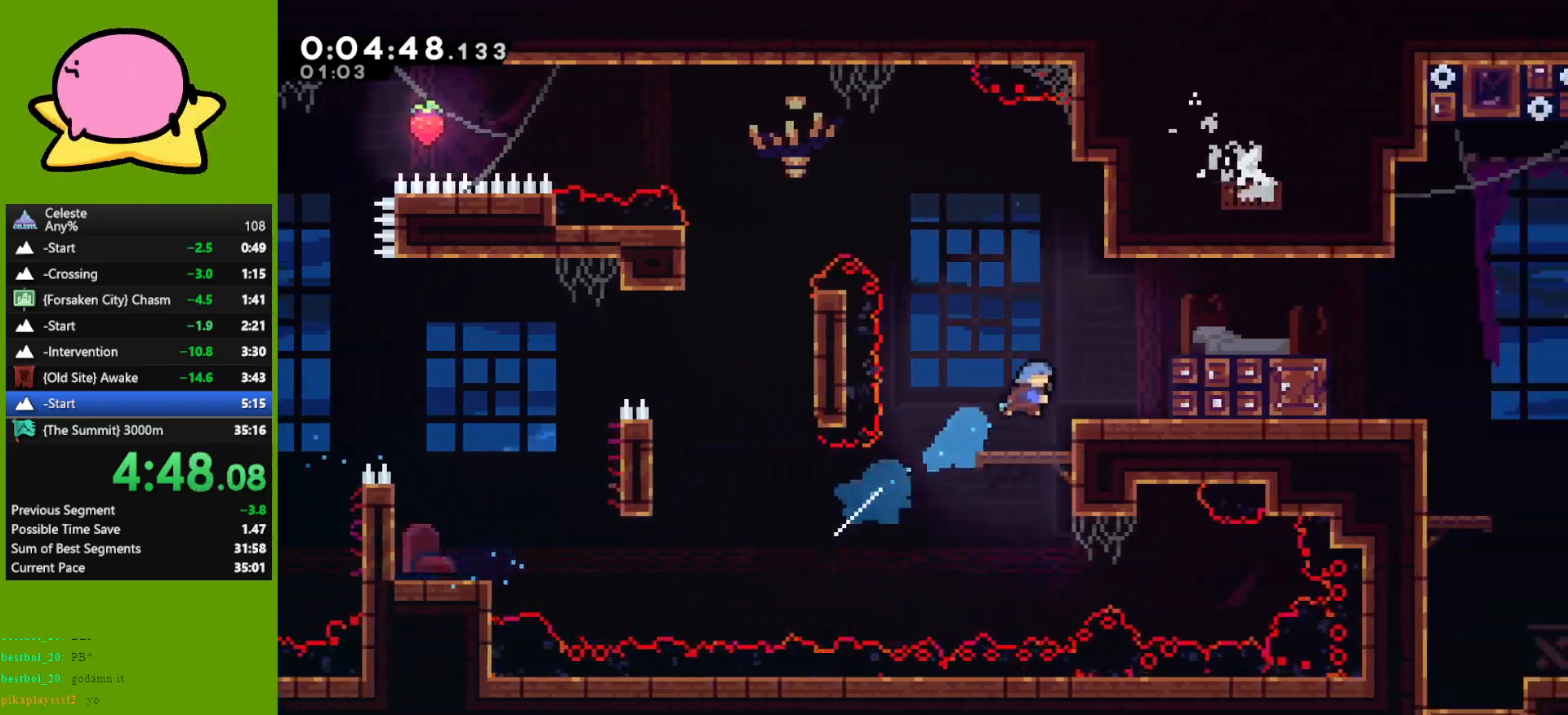
{"keys": ["down", "right"], "events": [[83, "up", "up"], [200, "right", "up"], [300, "jump", "down"], [350, "right", "down"], [483, "down", "down"], [483, "jump", "up"]]}
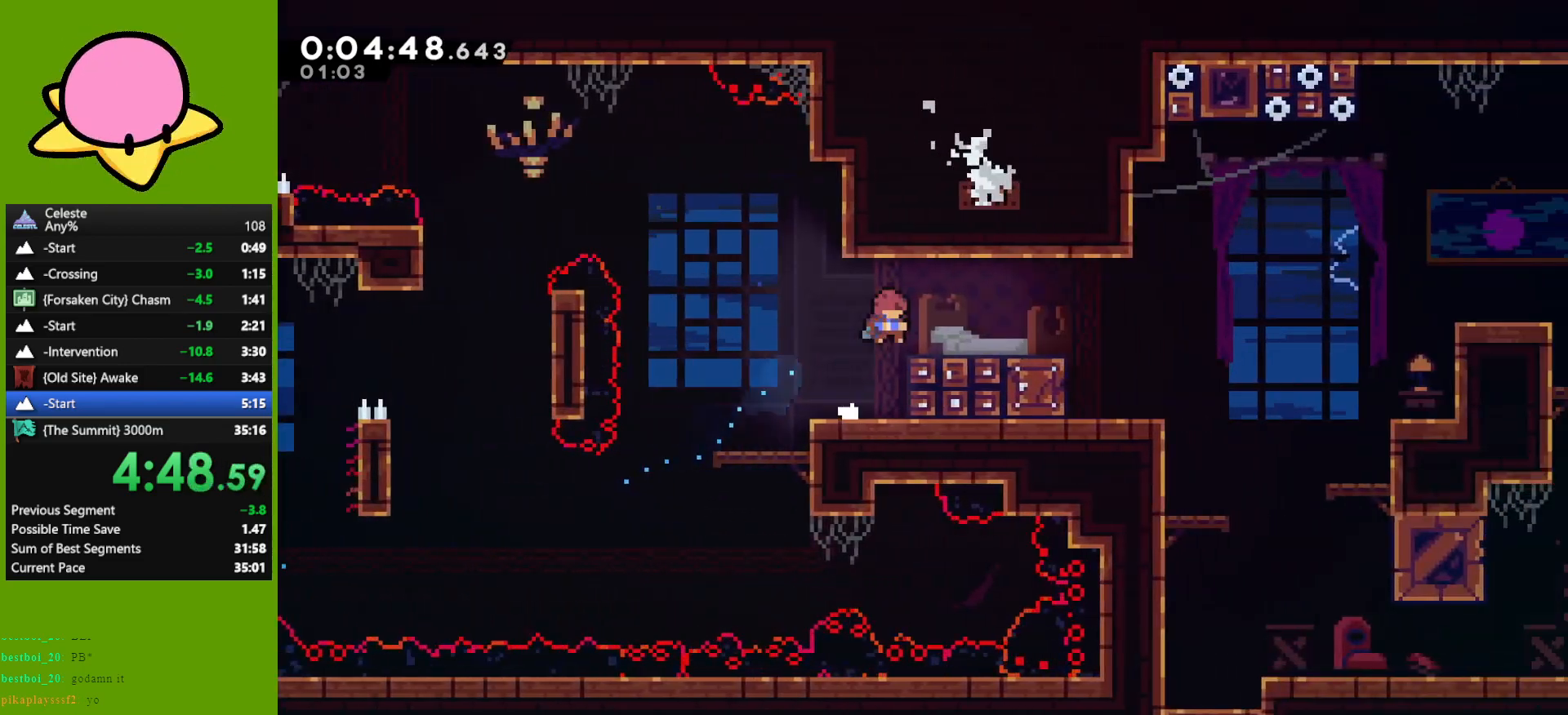
{"keys": ["dash", "down"], "events": [[33, "dash", "down"], [83, "dash", "up"], [167, "down", "up"], [167, "jump", "down"], [267, "jump", "up"], [417, "down", "down"], [417, "right", "up"], [450, "dash", "down"]]}
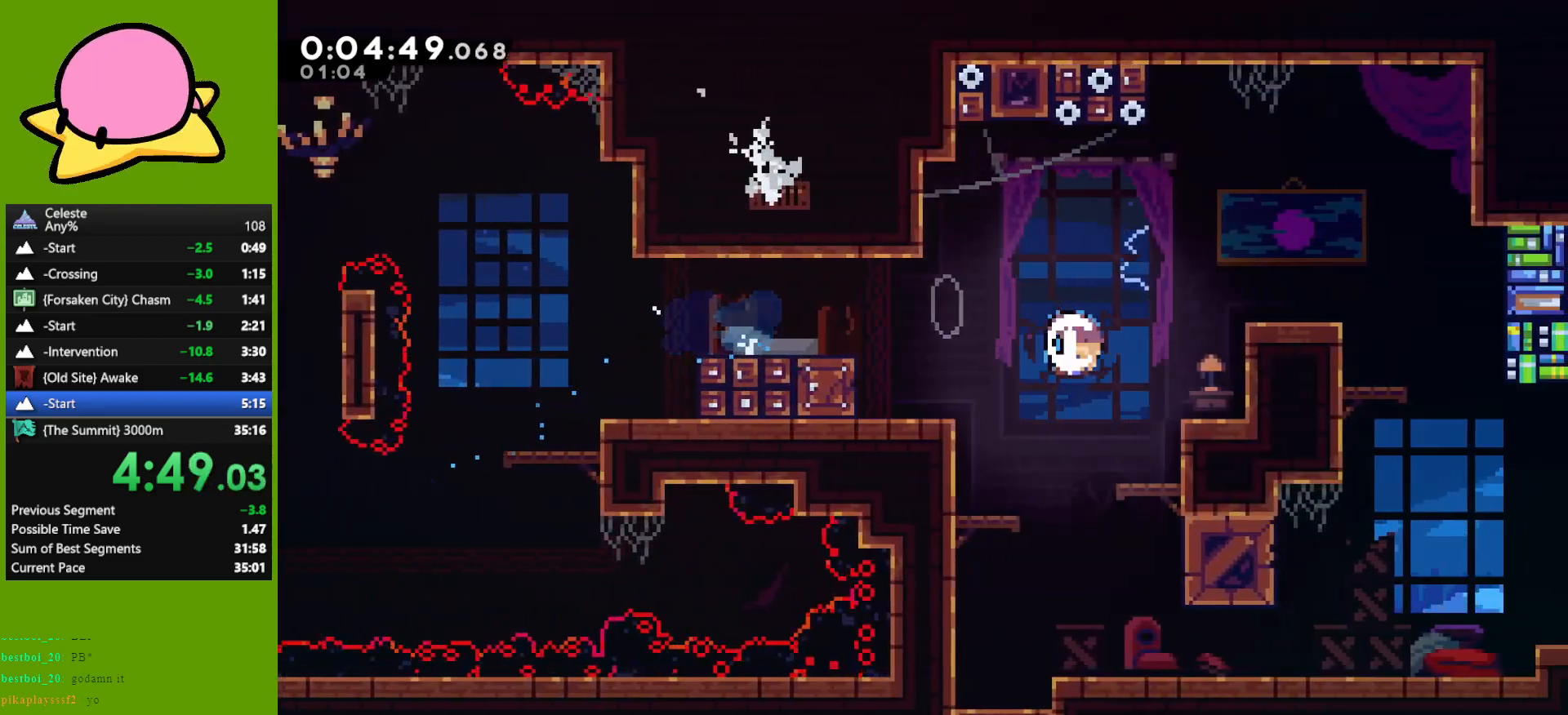
{"keys": ["dash", "down", "jump", "right"], "events": [[50, "dash", "up"], [200, "right", "down"], [433, "dash", "down"], [433, "jump", "down"]]}
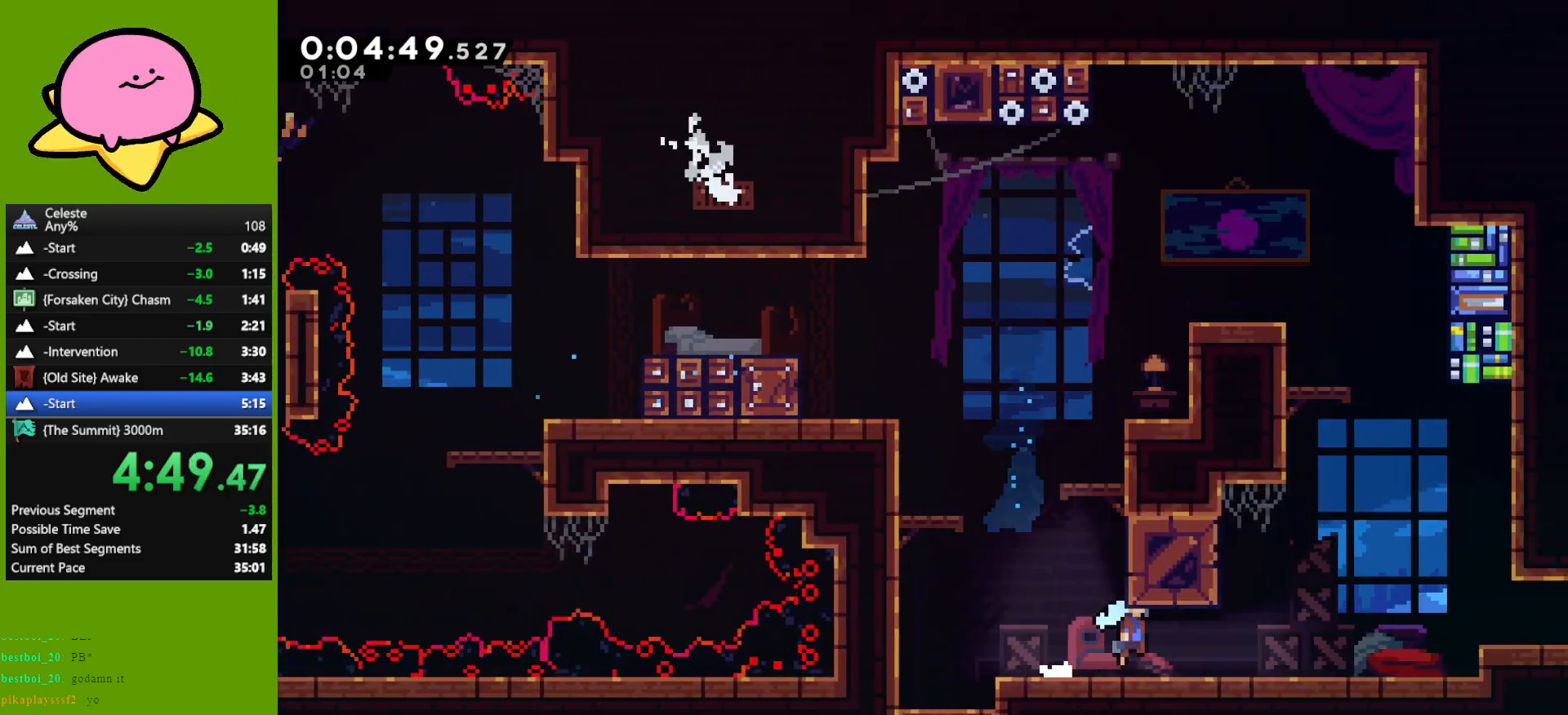
{"keys": ["down", "right"], "events": [[17, "dash", "up"], [17, "jump", "up"], [117, "jump", "down"], [300, "dash", "down"], [350, "jump", "up"], [450, "dash", "up"]]}
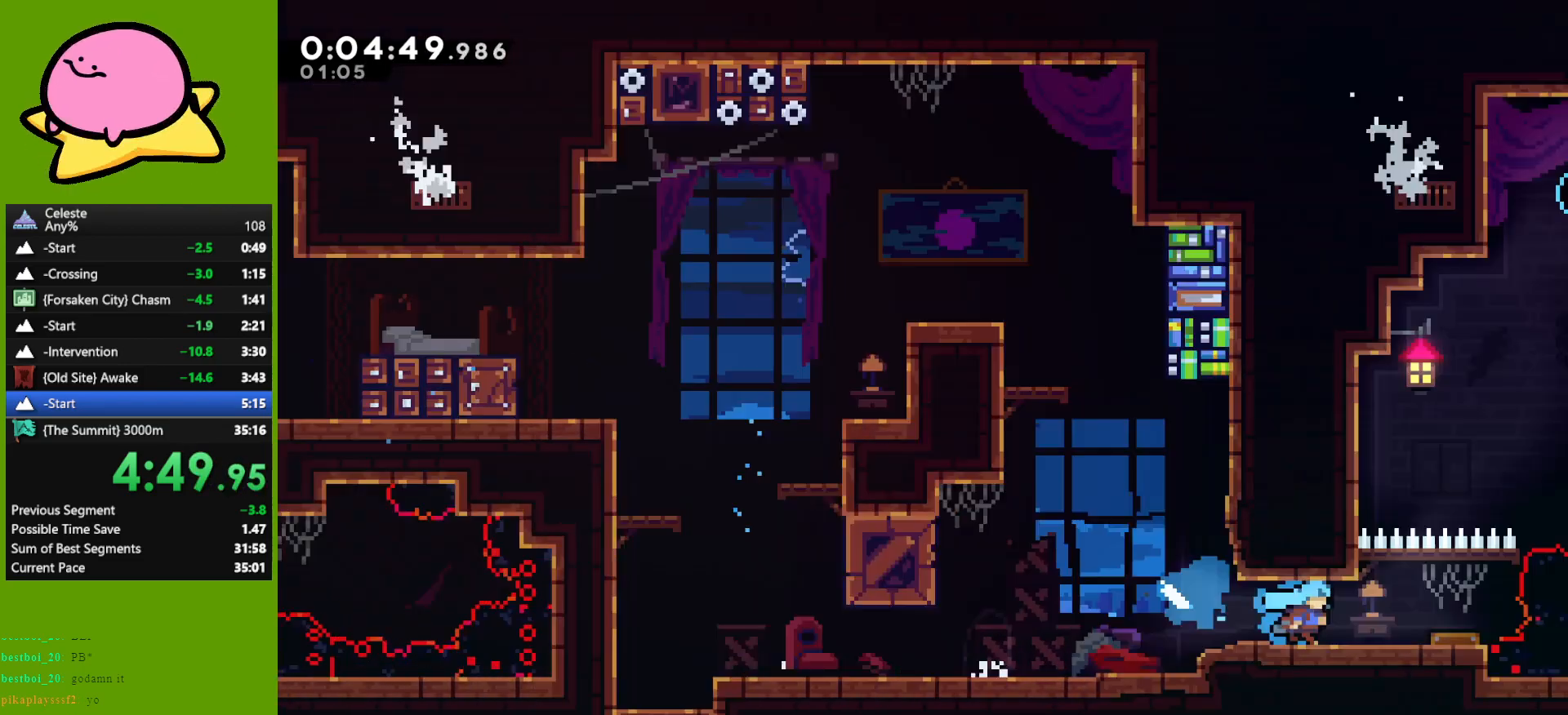
{"keys": ["right"], "events": [[233, "down", "up"]]}
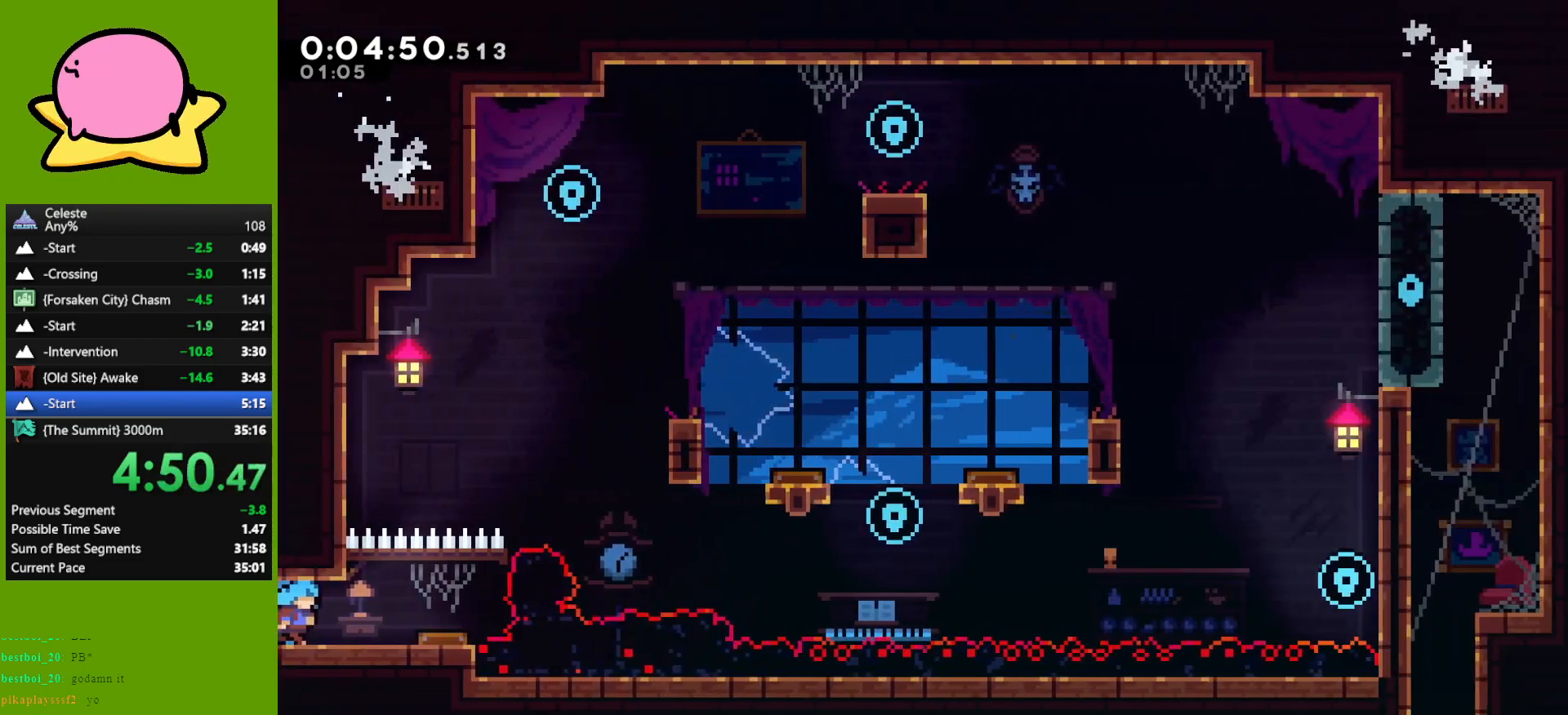
{"keys": ["up"], "events": [[483, "right", "up"], [483, "up", "down"]]}
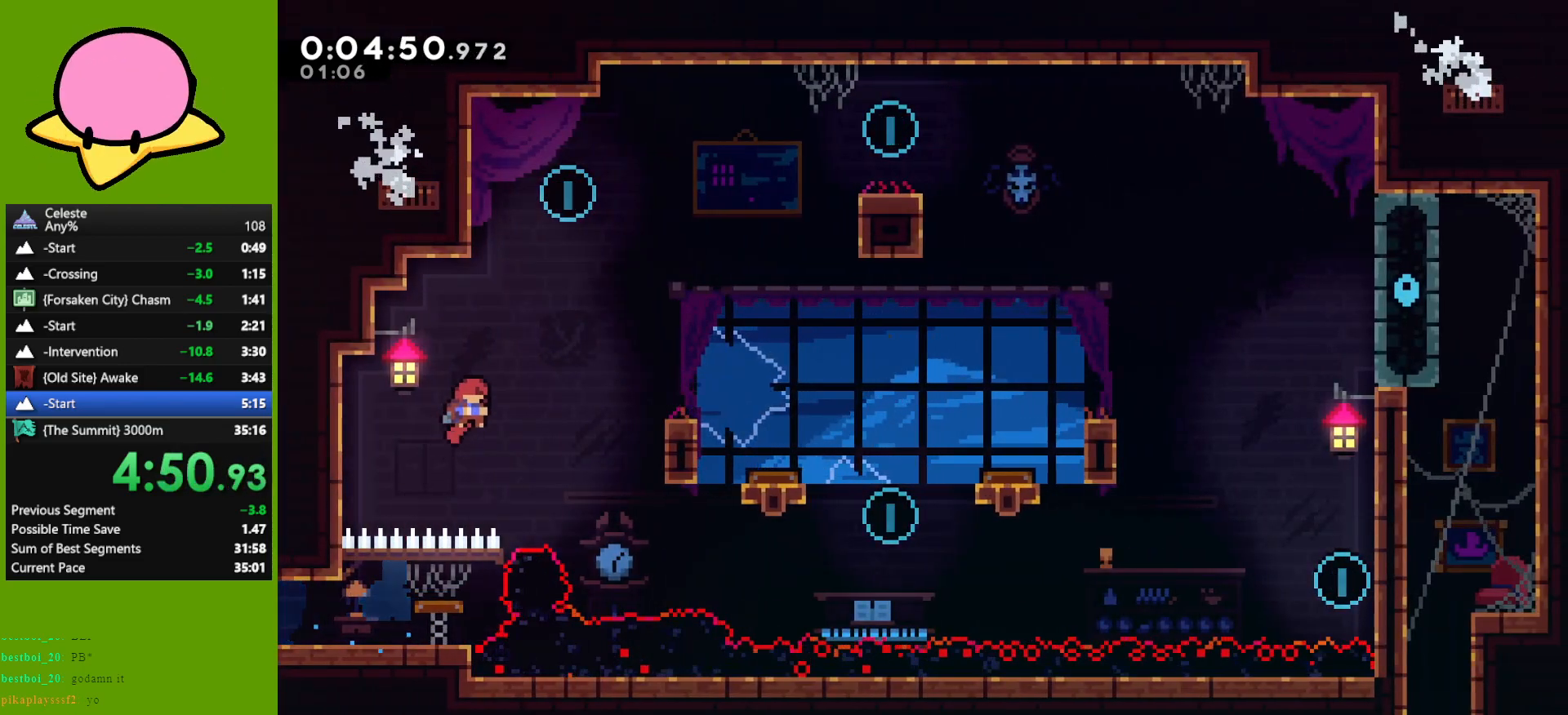
{"keys": ["down", "right"], "events": [[33, "dash", "down"], [133, "dash", "up"], [217, "jump", "down"], [317, "jump", "up"], [317, "right", "down"], [367, "up", "up"], [500, "down", "down"]]}
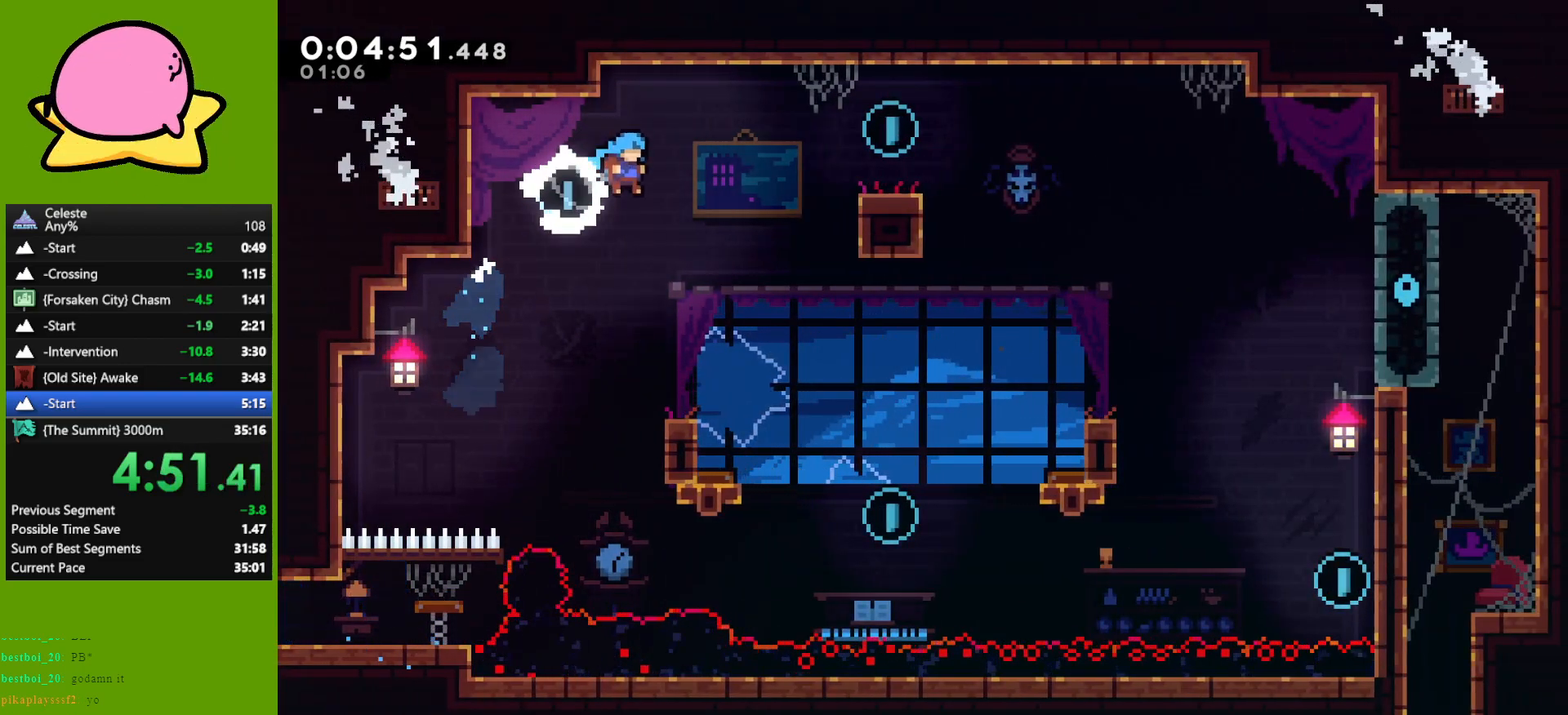
{"keys": ["jump"], "events": [[100, "right", "up"], [433, "down", "up"], [433, "jump", "down"]]}
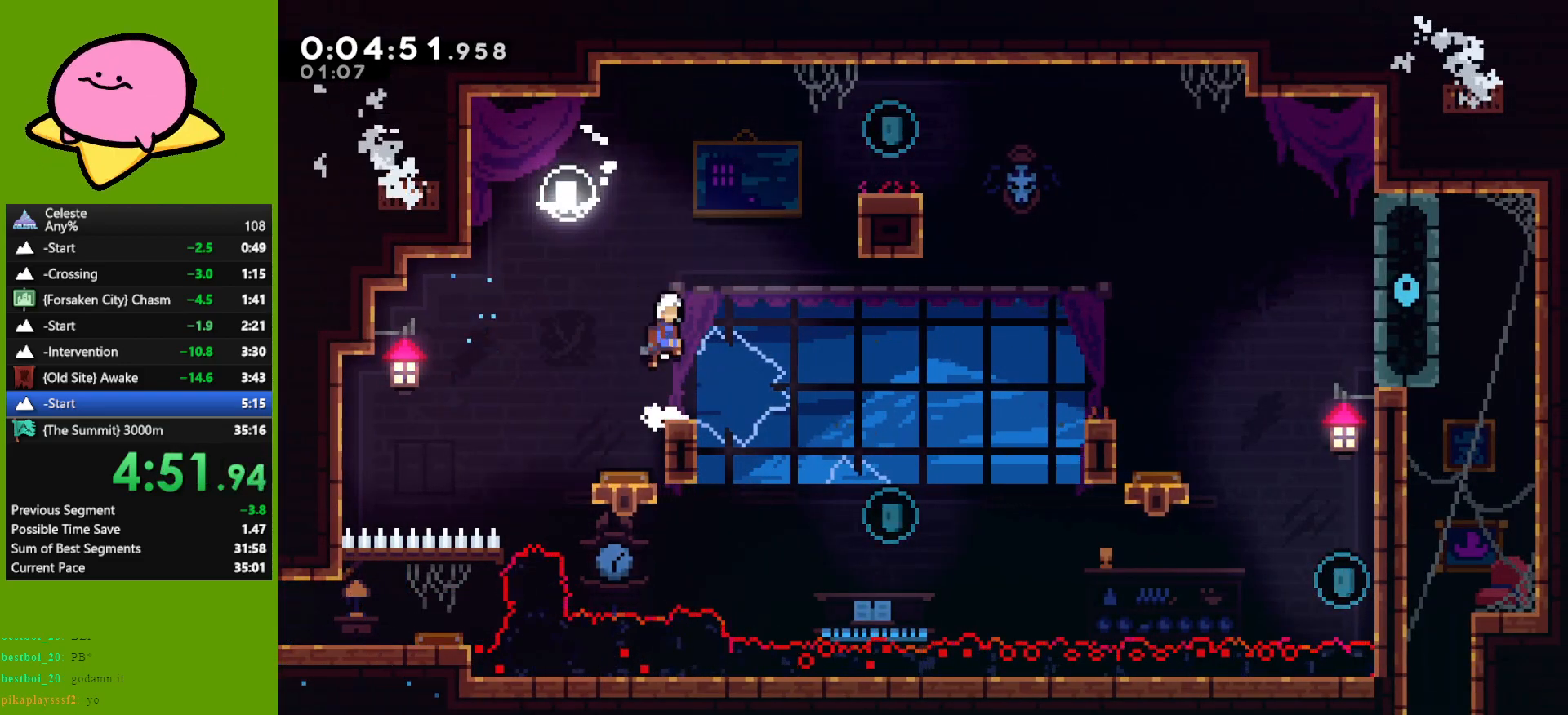
{"keys": ["right"], "events": [[117, "right", "down"], [117, "up", "down"], [167, "dash", "down"], [200, "jump", "up"], [250, "grab", "down"], [350, "dash", "up"], [400, "grab", "up"], [400, "up", "up"]]}
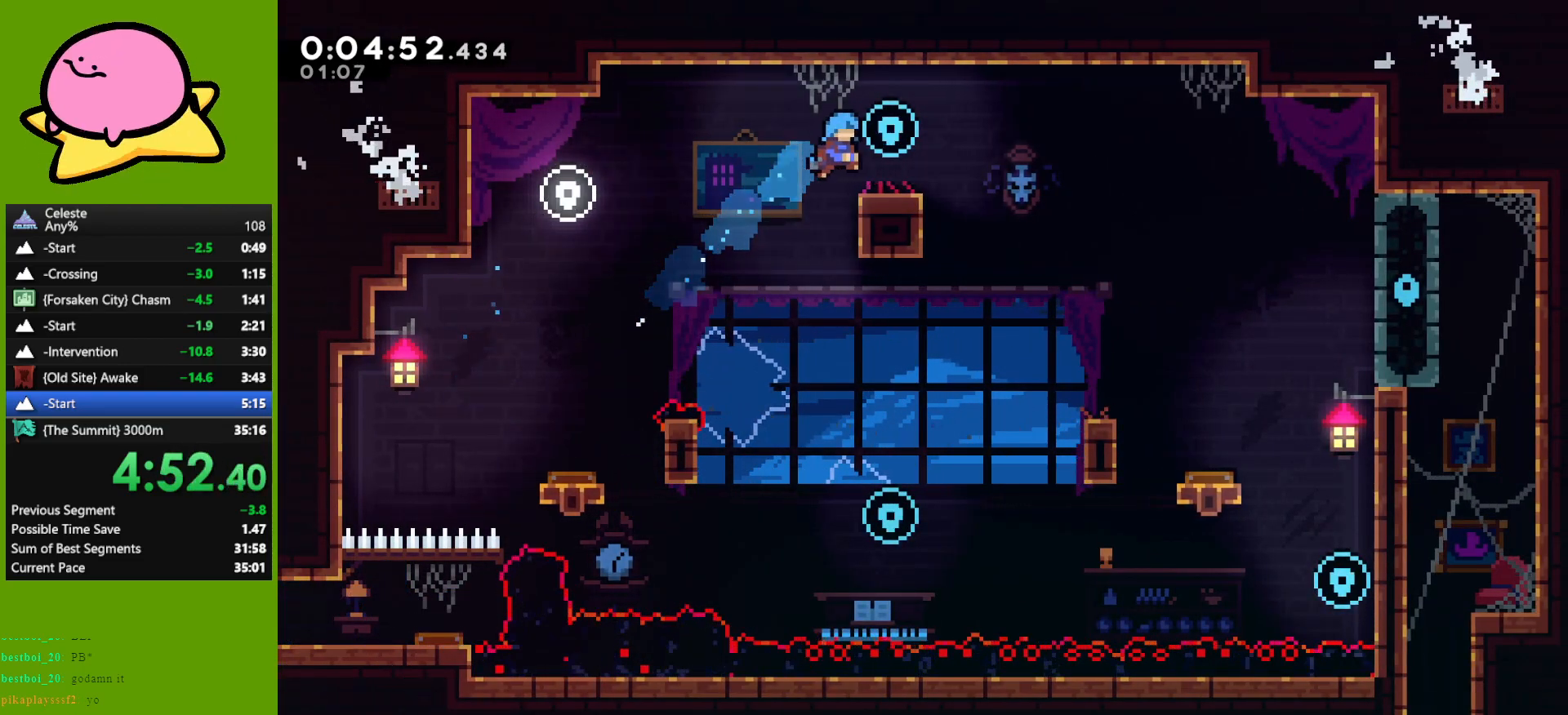
{"keys": ["down", "left"], "events": [[167, "jump", "down"], [217, "down", "down"], [217, "jump", "up"], [367, "right", "up"], [450, "left", "down"]]}
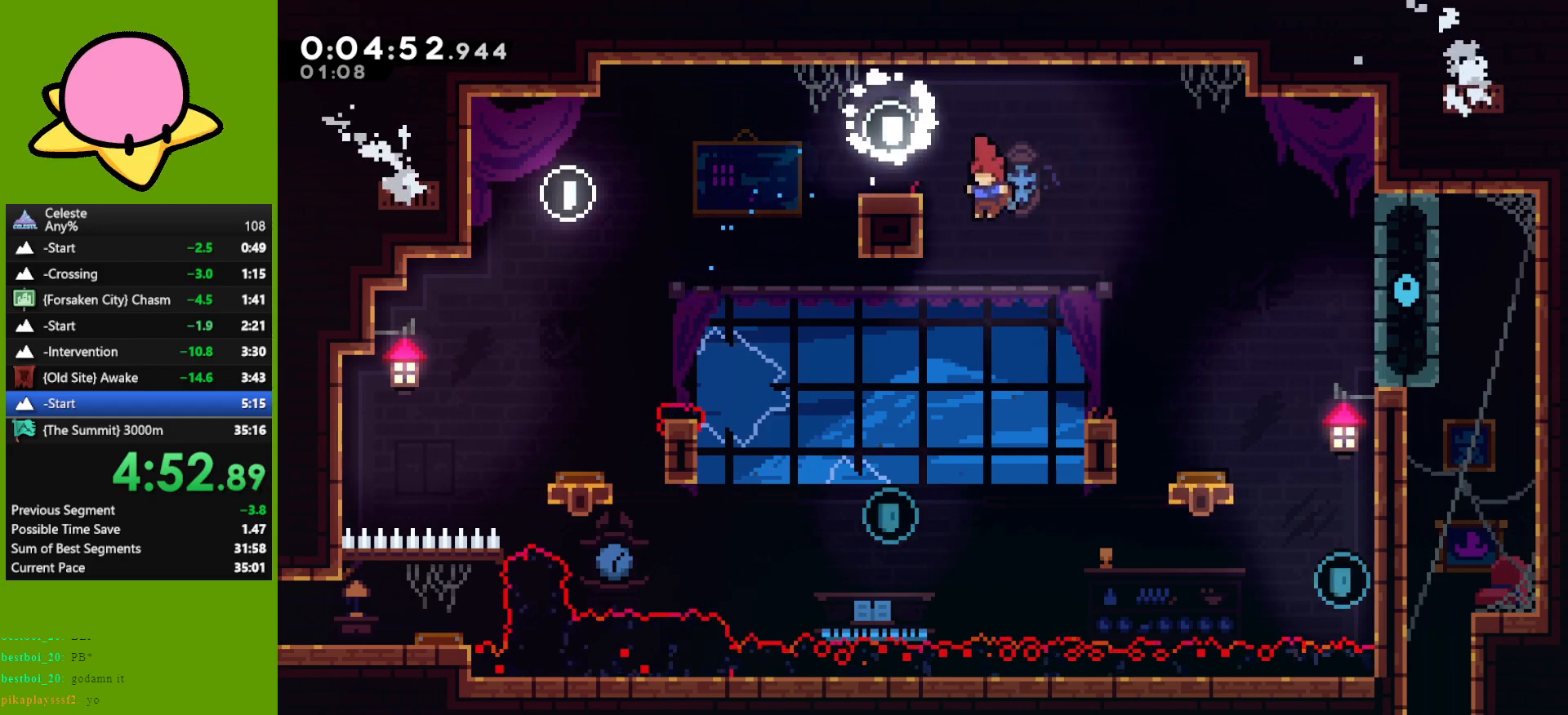
{"keys": ["dash", "grab", "right", "up"], "events": [[283, "down", "up"], [283, "left", "up"], [333, "right", "down"], [383, "dash", "down"], [383, "up", "down"], [433, "grab", "down"]]}
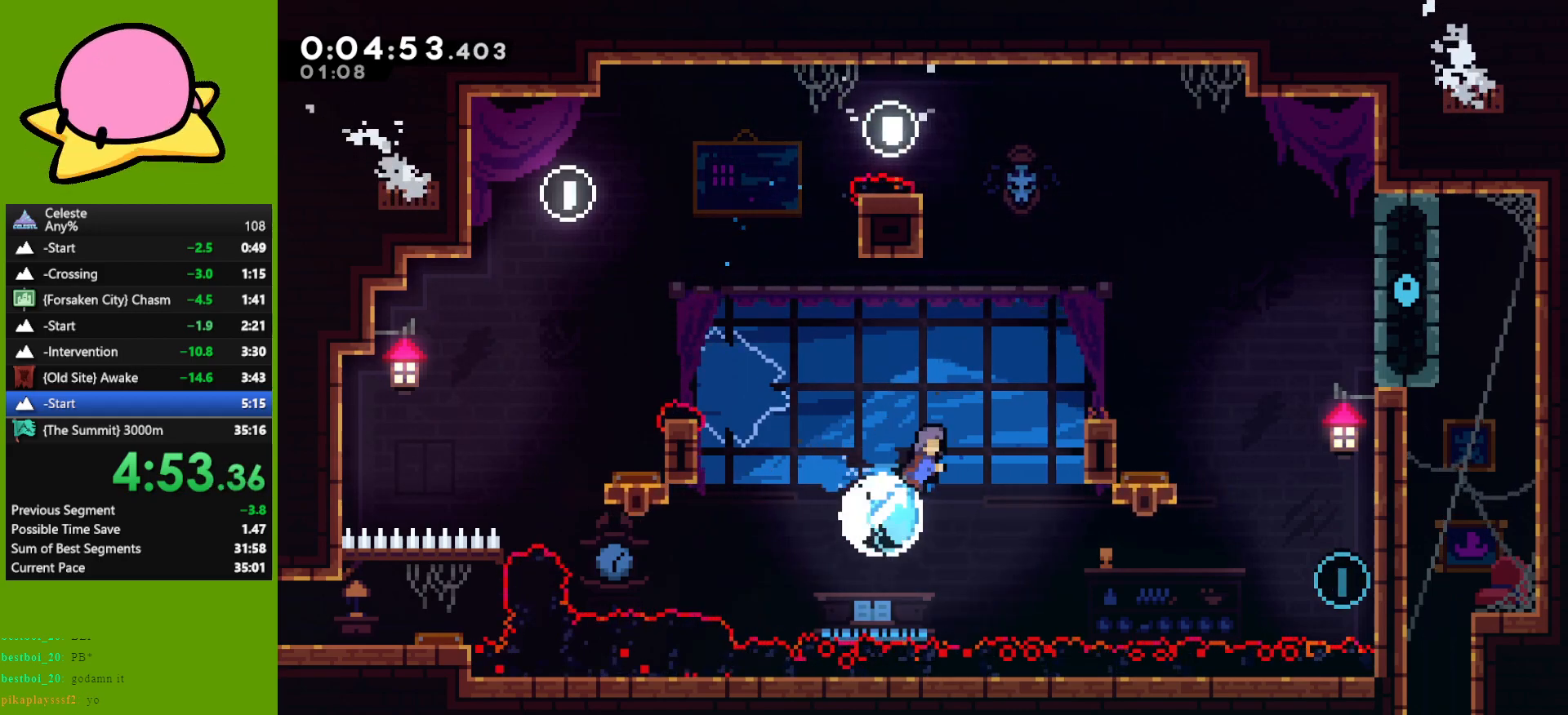
{"keys": ["dash", "down", "jump", "right"], "events": [[117, "dash", "up"], [167, "grab", "up"], [167, "up", "up"], [400, "down", "down"], [400, "jump", "down"], [483, "dash", "down"]]}
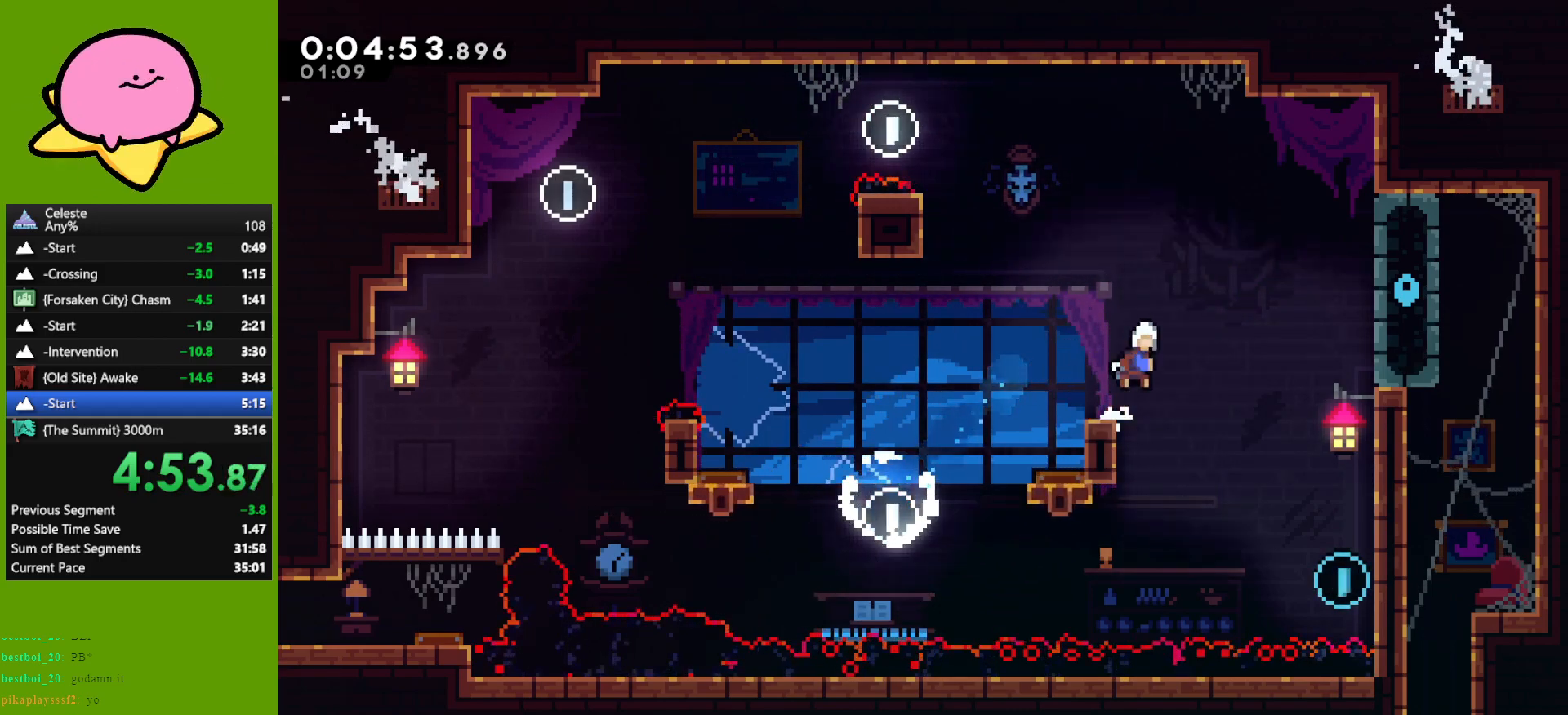
{"keys": [], "events": [[33, "grab", "down"], [33, "jump", "up"], [167, "dash", "up"], [267, "down", "up"], [367, "jump", "down"], [417, "up", "down"], [500, "grab", "up"], [500, "jump", "up"], [500, "right", "up"], [500, "up", "up"]]}
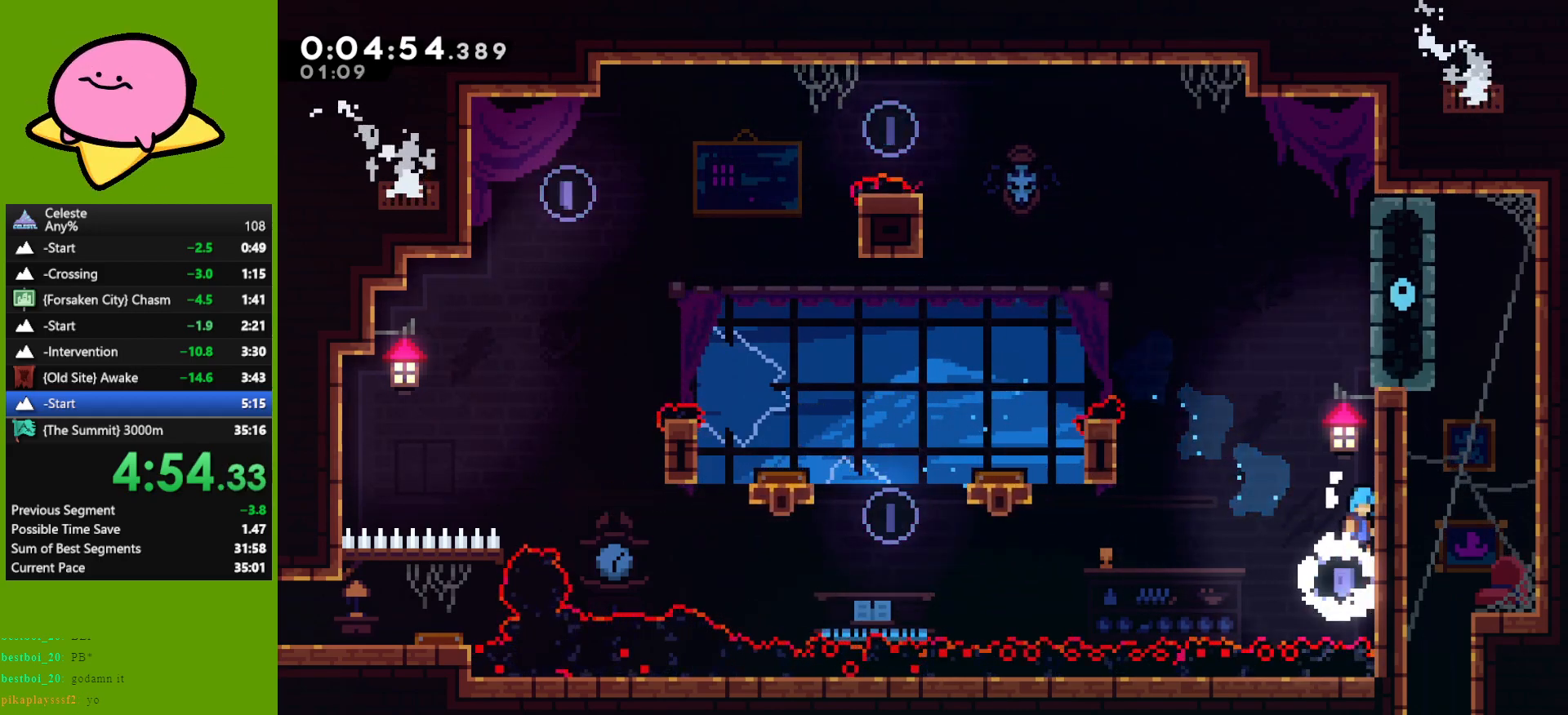
{"keys": ["grab", "jump", "right", "up"], "events": [[150, "jump", "down"], [200, "grab", "down"], [233, "right", "down"], [233, "up", "down"]]}
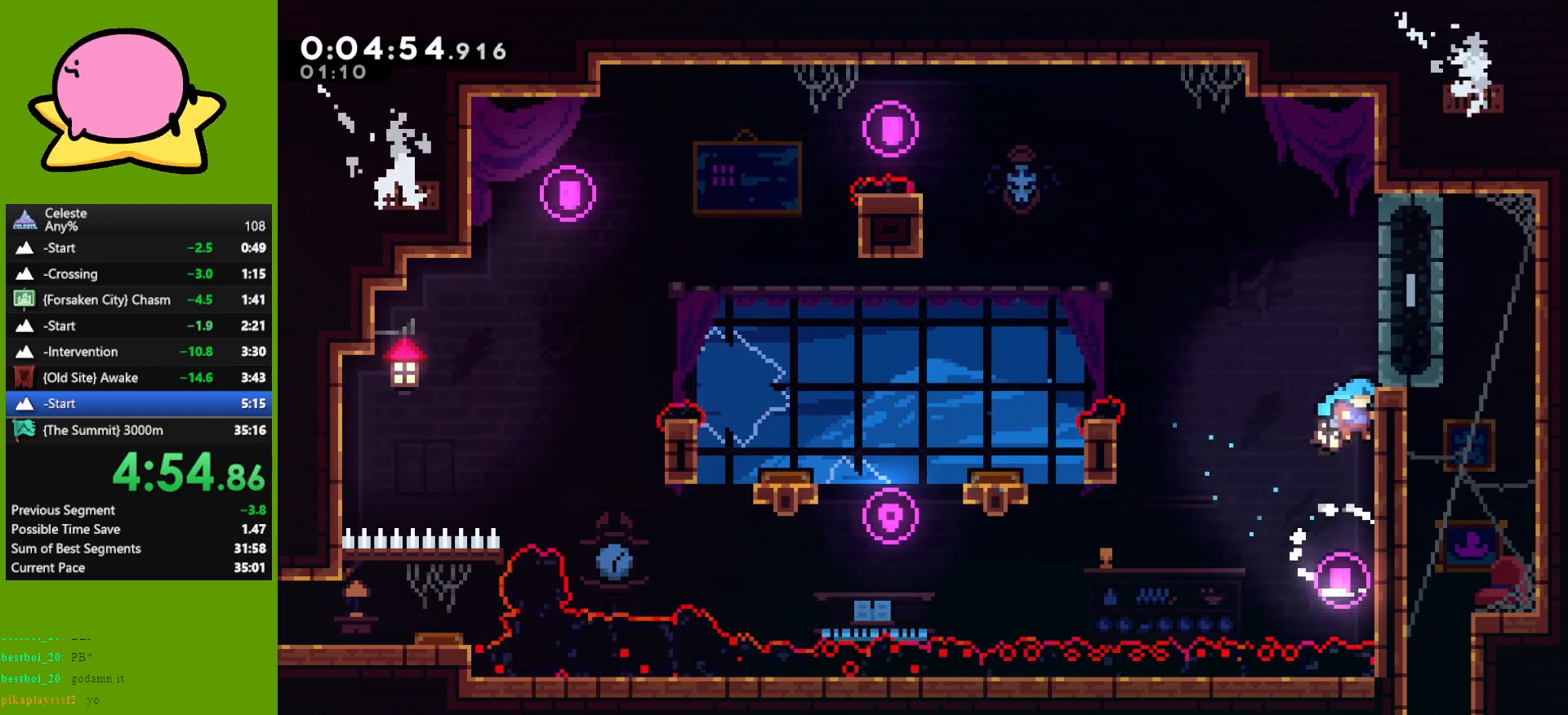
{"keys": ["right"], "events": [[17, "jump", "up"], [67, "jump", "down"], [217, "jump", "up"], [350, "grab", "up"], [350, "up", "up"]]}
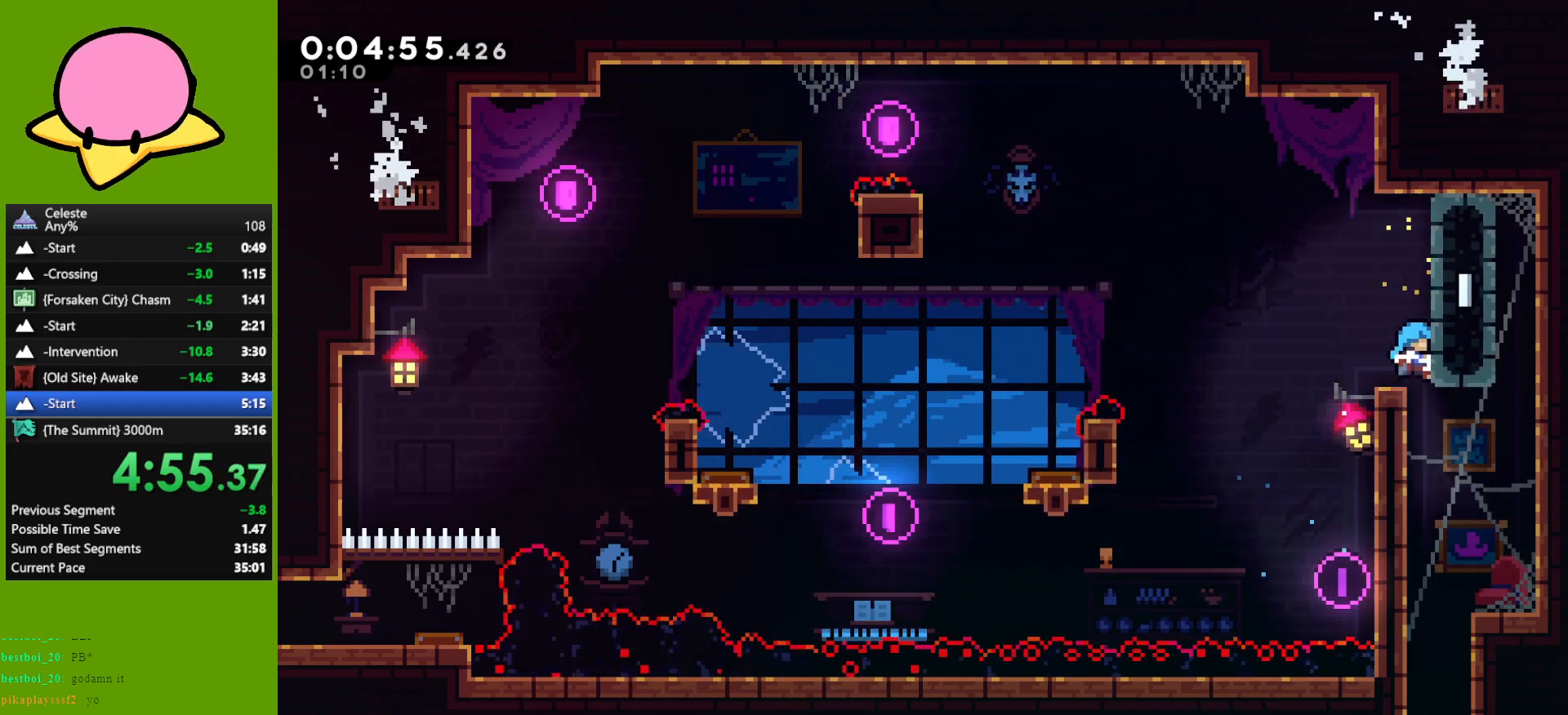
{"keys": ["down"], "events": [[133, "down", "down"], [133, "left", "down"], [233, "right", "up"], [317, "left", "up"]]}
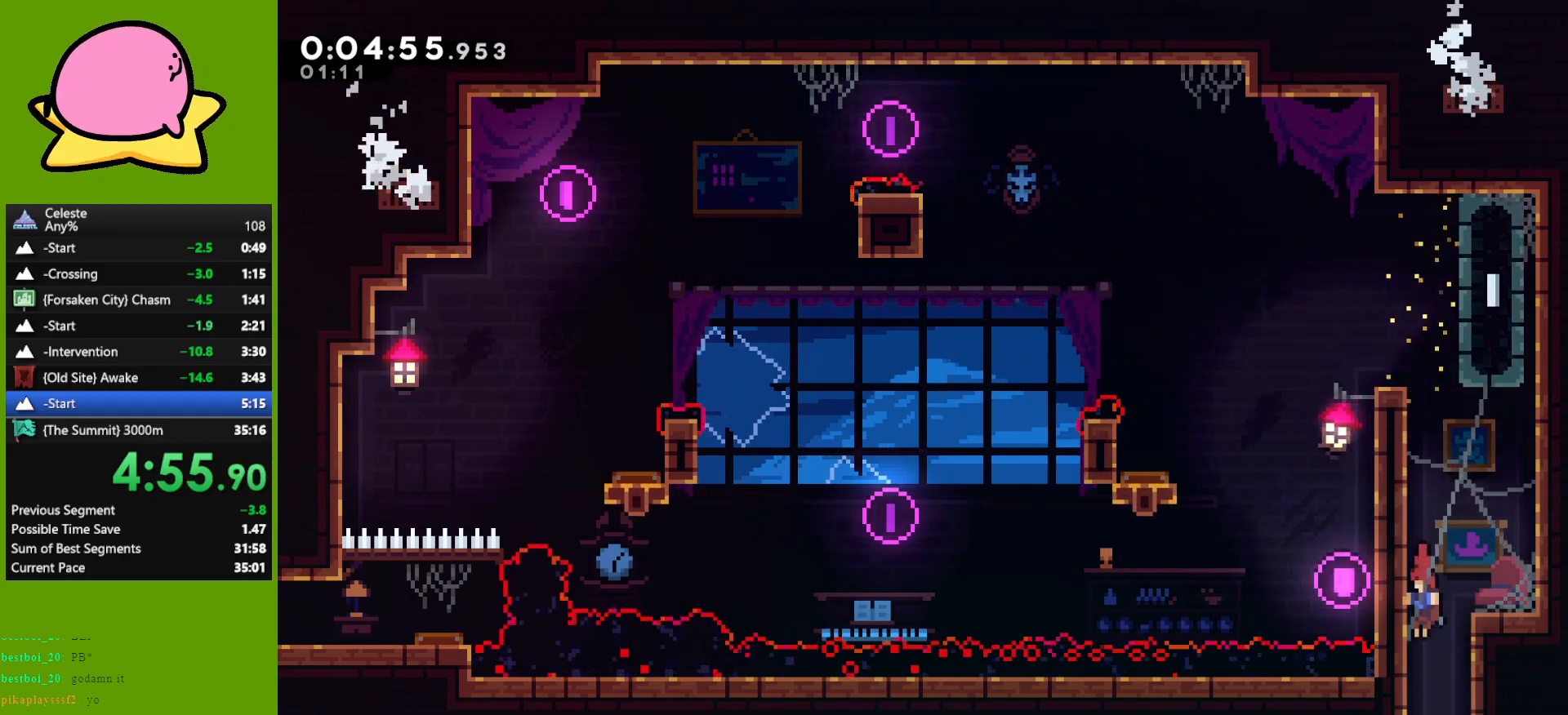
{"keys": ["down", "left"], "events": [[333, "left", "down"]]}
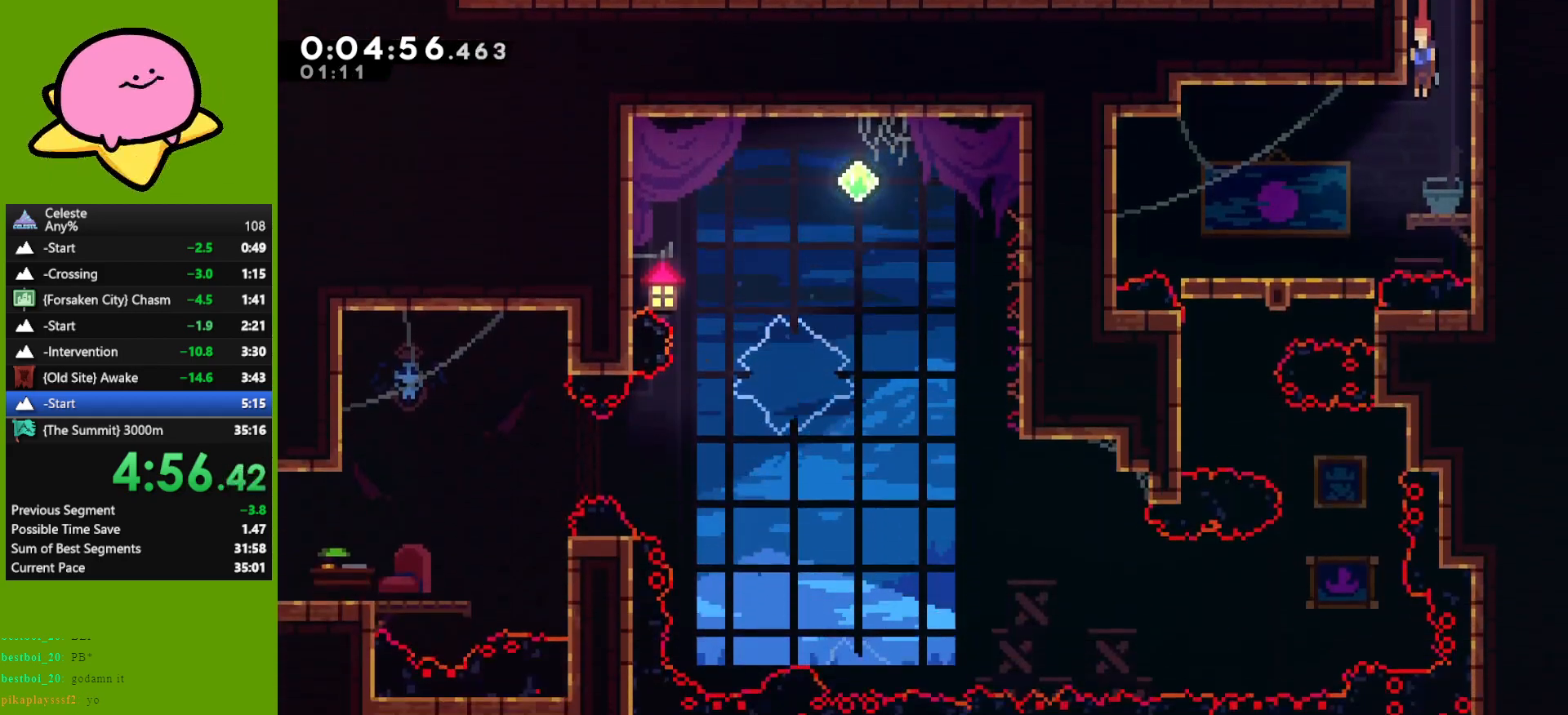
{"keys": ["down"], "events": [[350, "dash", "down"], [483, "dash", "up"], [483, "left", "up"]]}
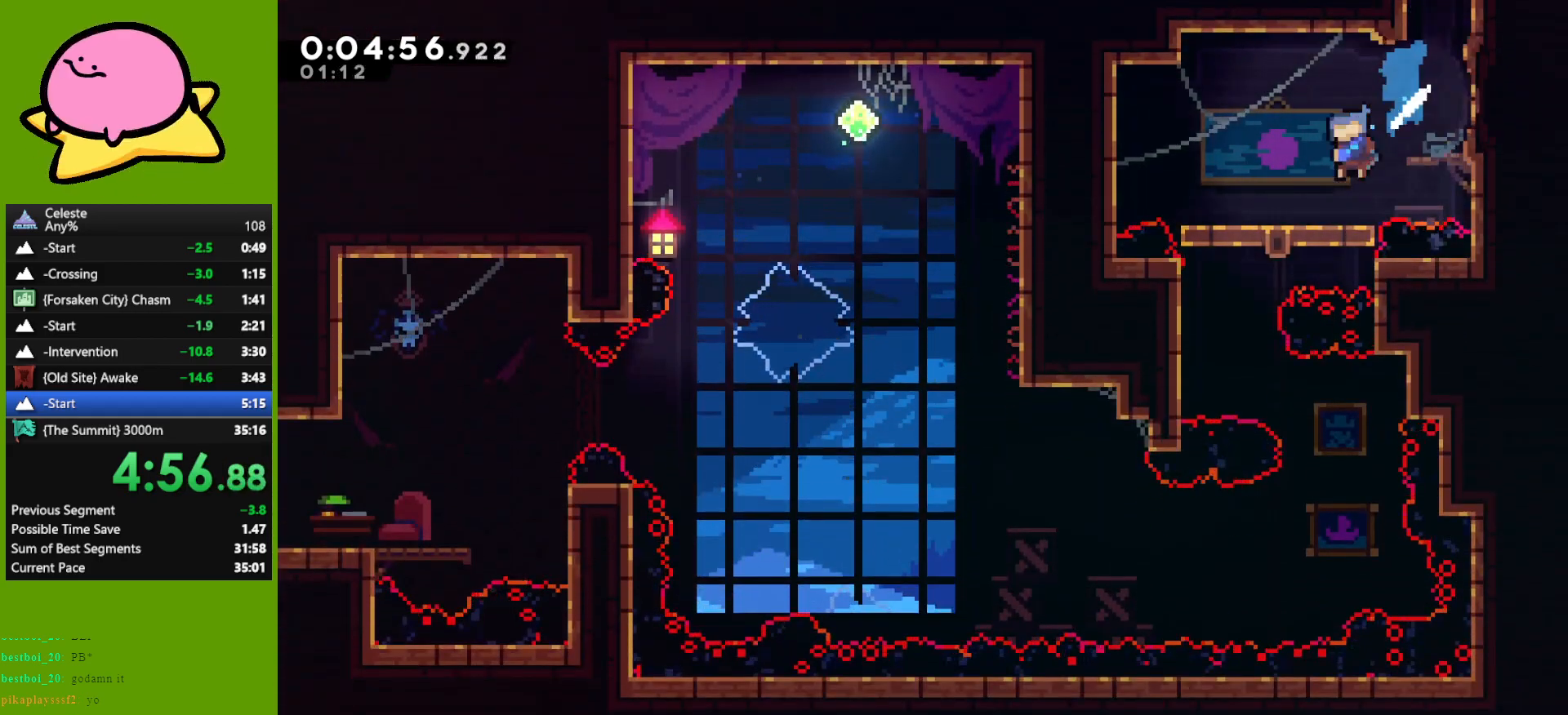
{"keys": ["down", "left"], "events": [[83, "dash", "down"], [233, "dash", "up"], [317, "down", "up"], [317, "left", "down"], [467, "down", "down"]]}
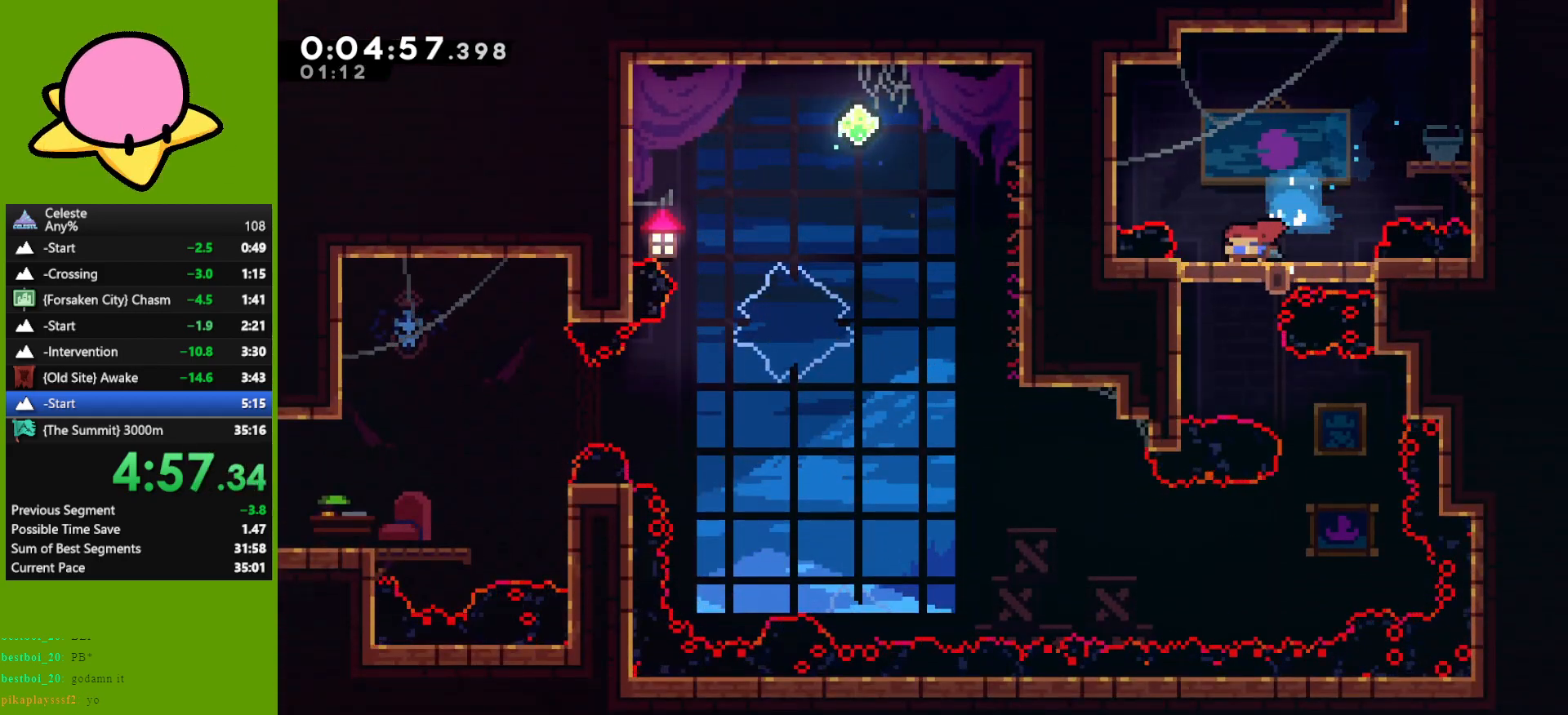
{"keys": ["right"], "events": [[50, "left", "up"], [433, "right", "down"], [483, "down", "up"]]}